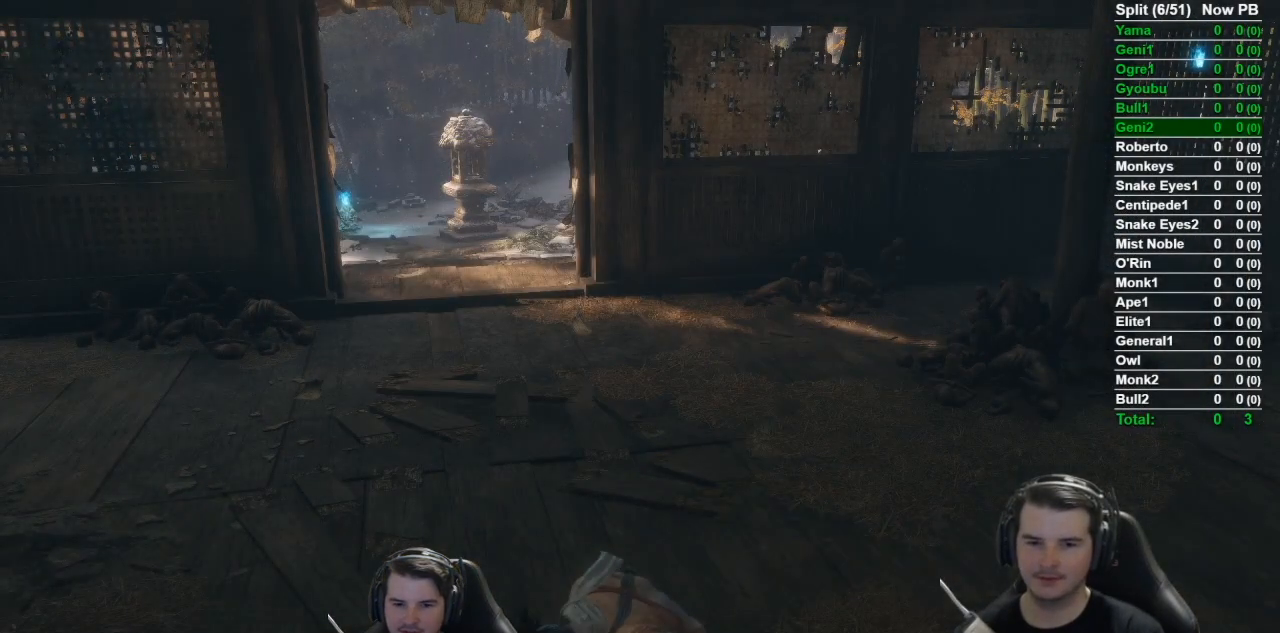
Gameplay with a controller (Xbox layout); each line is a JSON object with the inputs held at the frame after it. "events" lists button and stick changes between this image and that frame as [ms after this image, input, new state], when the widget could be followed in between. Not read: SELECT.
{"buttons": [], "left_stick": "up", "right_stick": "left", "events": []}
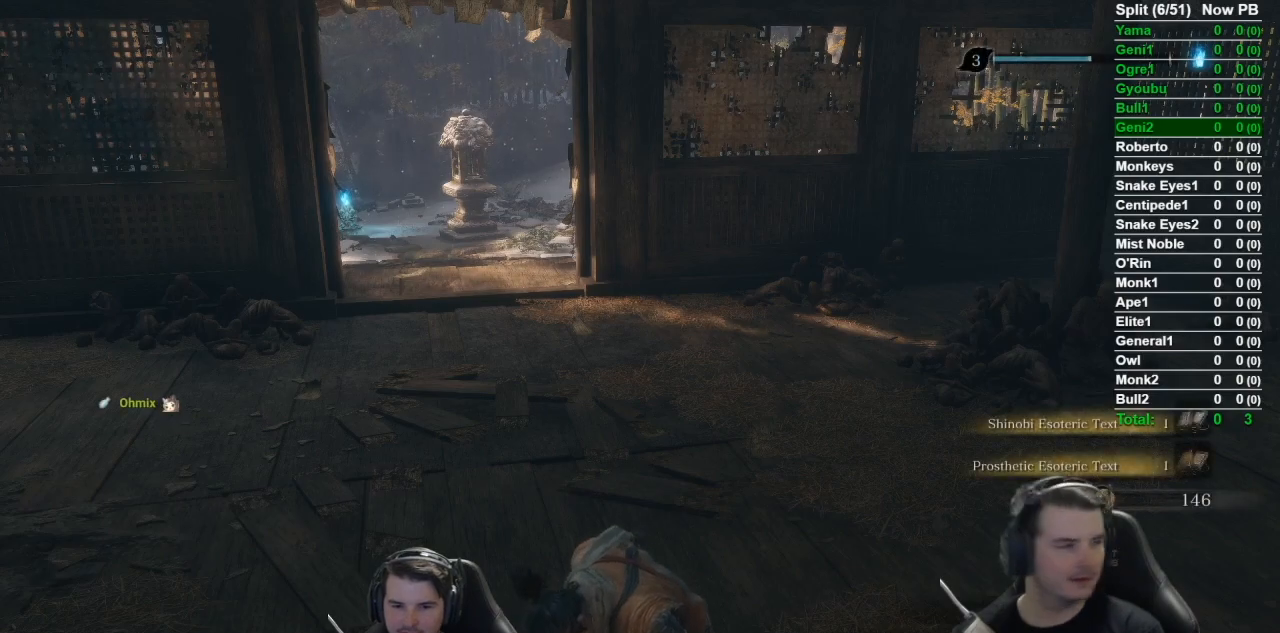
{"buttons": [], "left_stick": "up", "right_stick": "center", "events": [[183, "right_stick", "center"]]}
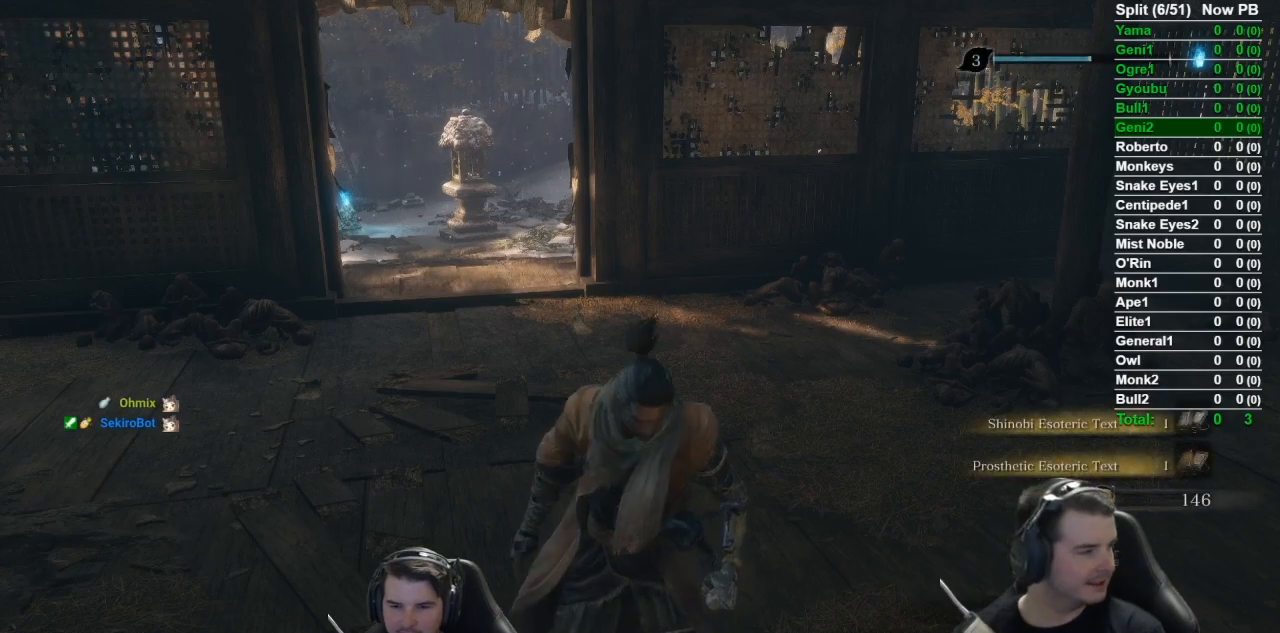
{"buttons": [], "left_stick": "up", "right_stick": "center", "events": [[34, "right_stick", "down-right"], [167, "right_stick", "center"]]}
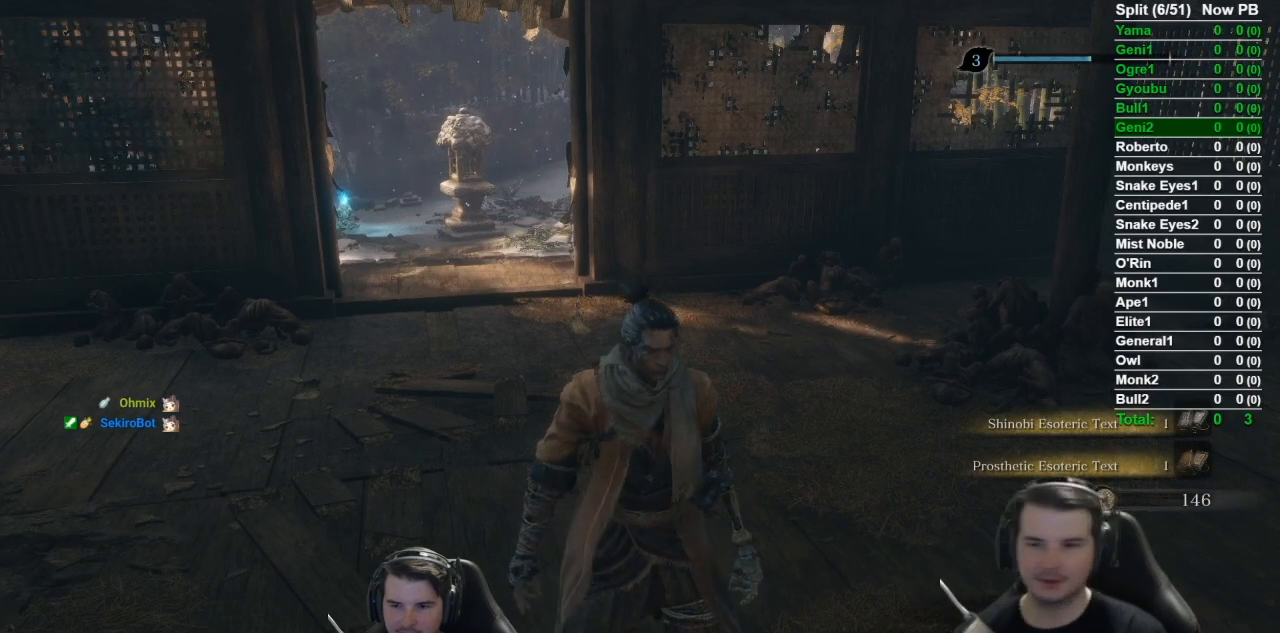
{"buttons": [], "left_stick": "up", "right_stick": "center", "events": []}
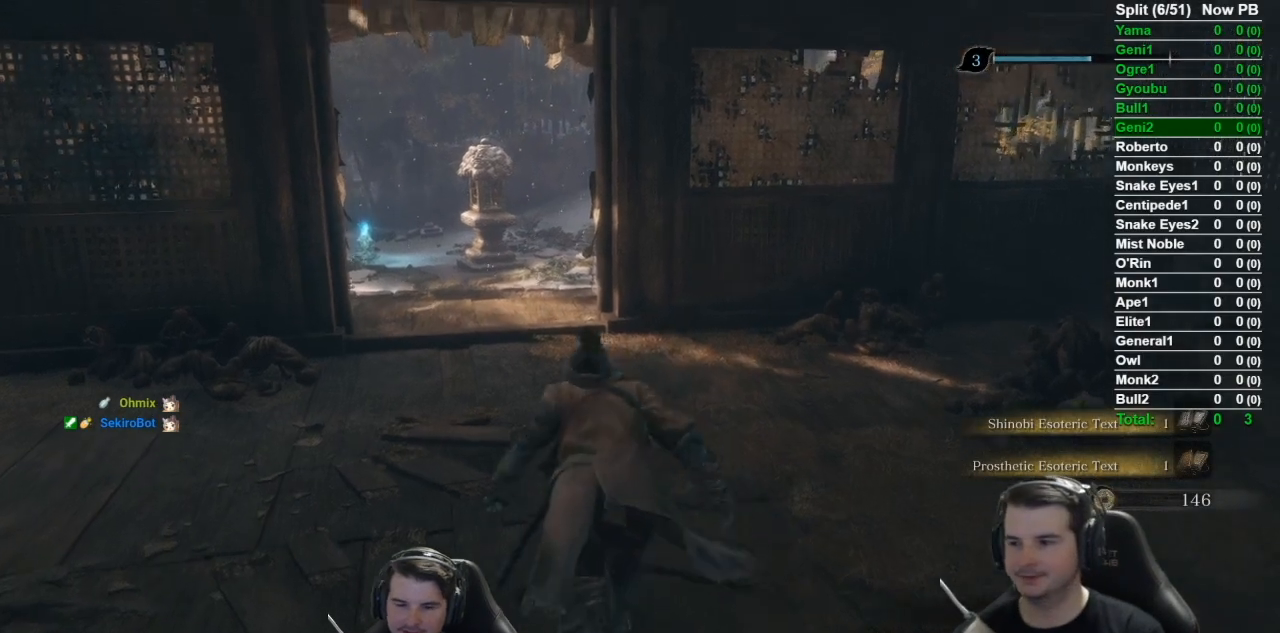
{"buttons": ["A"], "left_stick": "center", "right_stick": "center", "events": [[134, "START", "down"], [284, "START", "up"], [334, "left_stick", "center"], [501, "A", "down"]]}
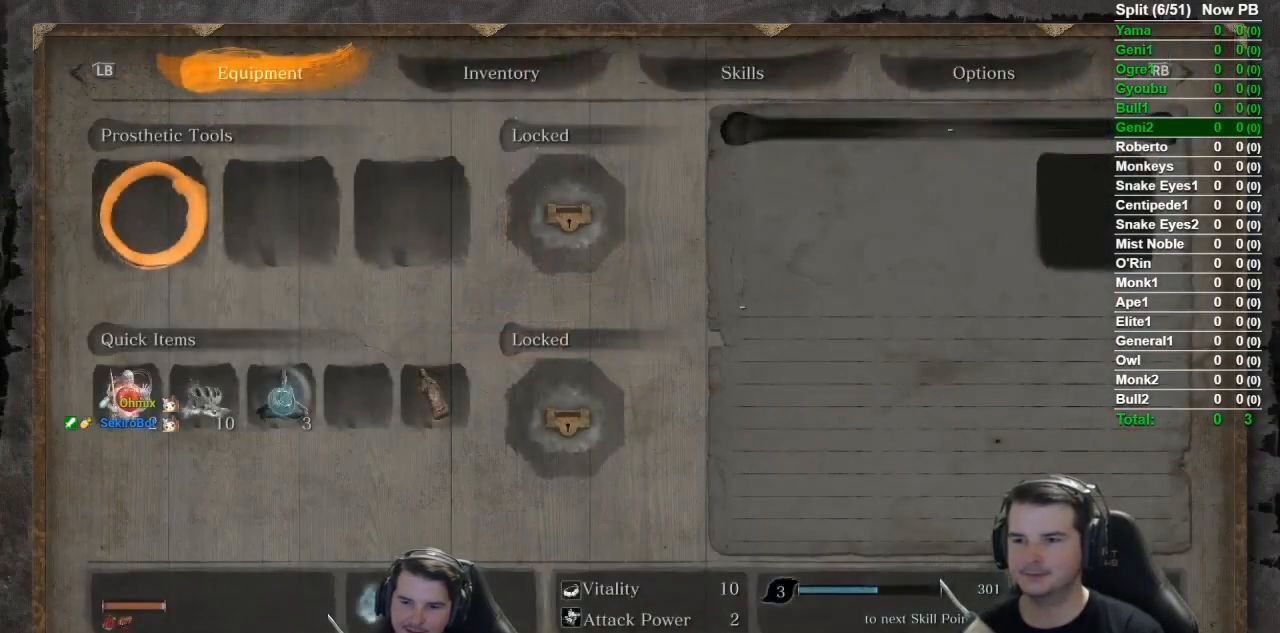
{"buttons": [], "left_stick": "center", "right_stick": "center", "events": [[100, "A", "up"], [183, "A", "down"], [333, "A", "up"]]}
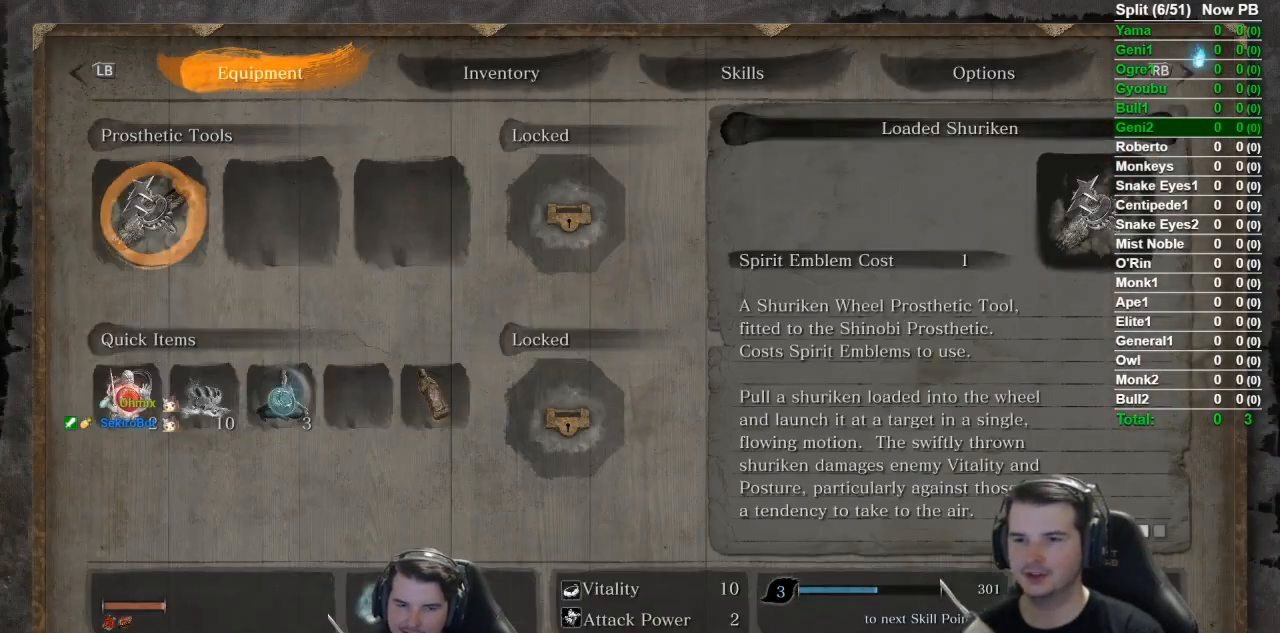
{"buttons": [], "left_stick": "center", "right_stick": "center", "events": [[67, "DPAD_RIGHT", "down"], [217, "DPAD_RIGHT", "up"], [284, "A", "down"], [417, "A", "up"], [434, "DPAD_DOWN", "down"], [501, "DPAD_DOWN", "up"]]}
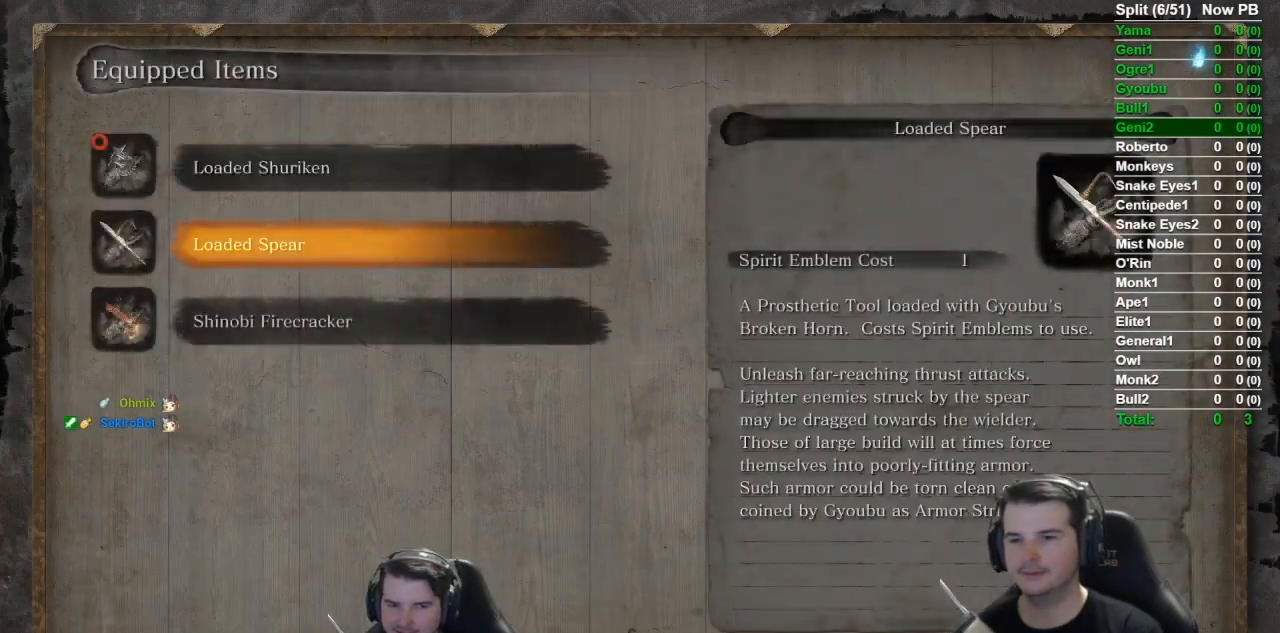
{"buttons": ["DPAD_RIGHT"], "left_stick": "center", "right_stick": "center", "events": [[66, "DPAD_DOWN", "down"], [217, "A", "down"], [217, "DPAD_DOWN", "up"], [367, "A", "up"], [450, "DPAD_RIGHT", "down"]]}
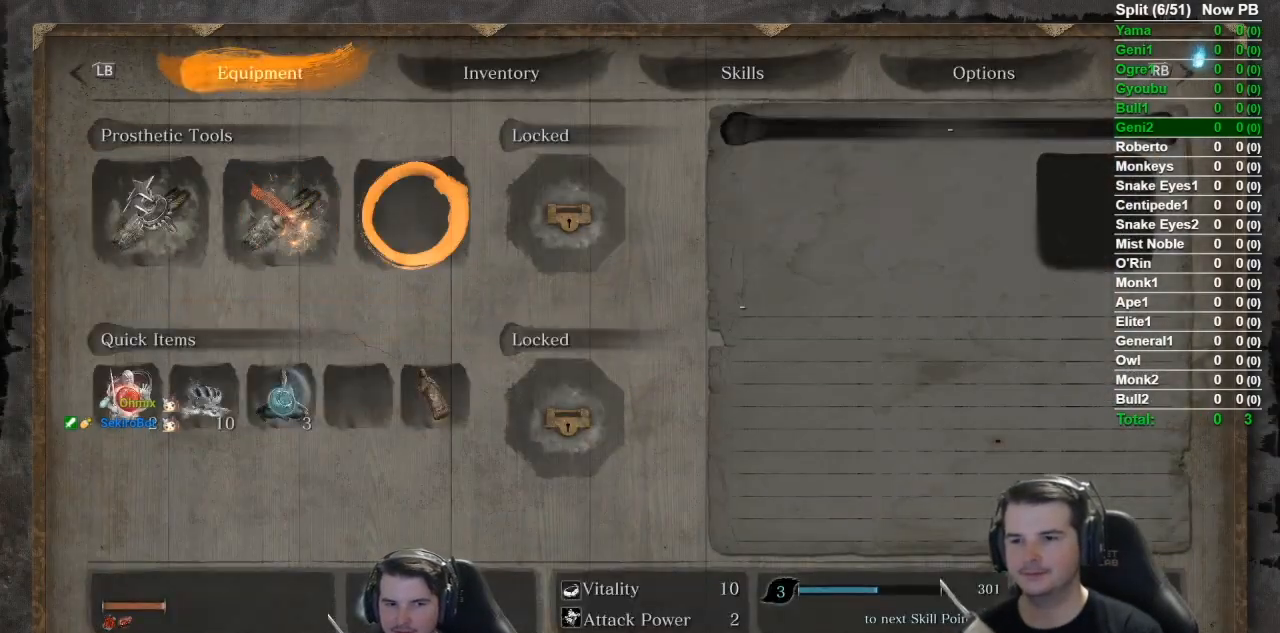
{"buttons": ["A"], "left_stick": "center", "right_stick": "center", "events": [[84, "DPAD_RIGHT", "up"], [284, "A", "down"], [367, "A", "up"], [367, "DPAD_DOWN", "down"], [484, "A", "down"], [484, "DPAD_DOWN", "up"]]}
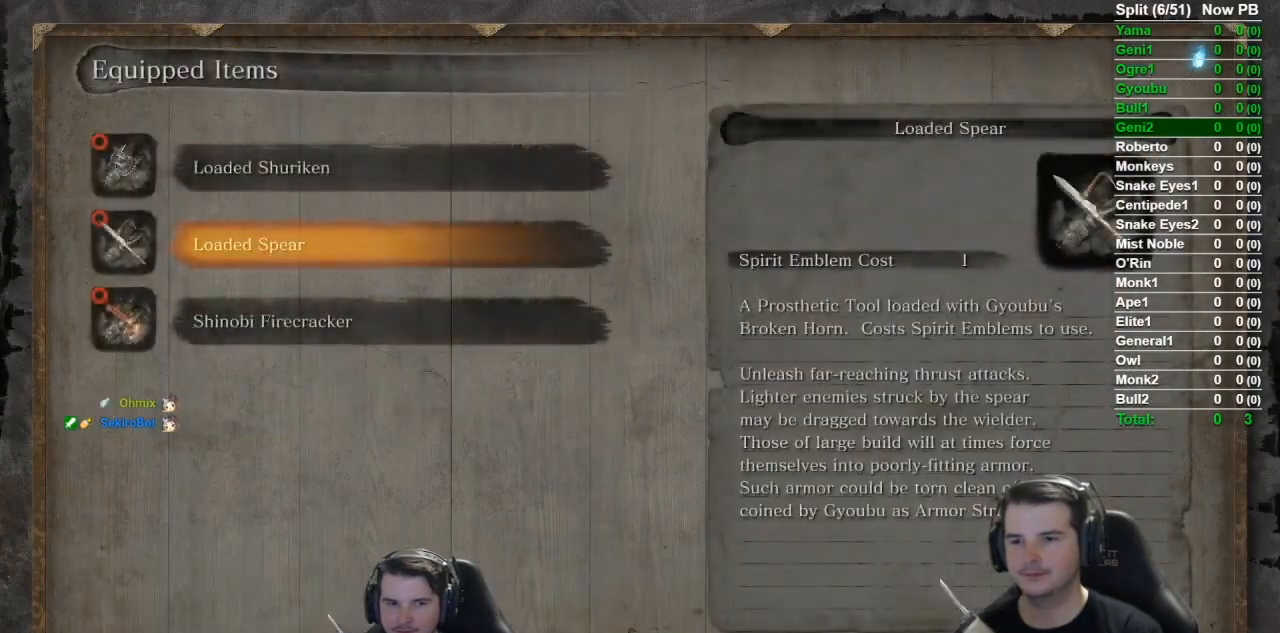
{"buttons": ["B", "Y"], "left_stick": "up", "right_stick": "center", "events": [[117, "A", "up"], [200, "left_stick", "up"], [233, "B", "down"], [400, "Y", "down"]]}
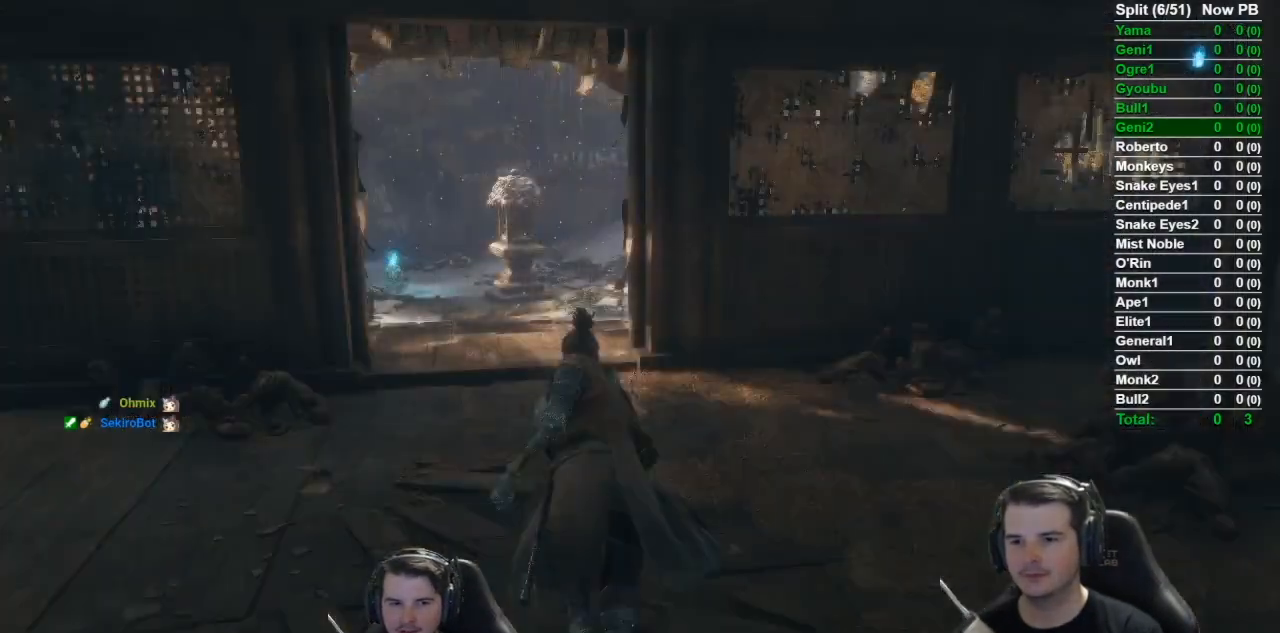
{"buttons": ["B"], "left_stick": "up", "right_stick": "down", "events": [[100, "Y", "up"], [134, "right_stick", "down"]]}
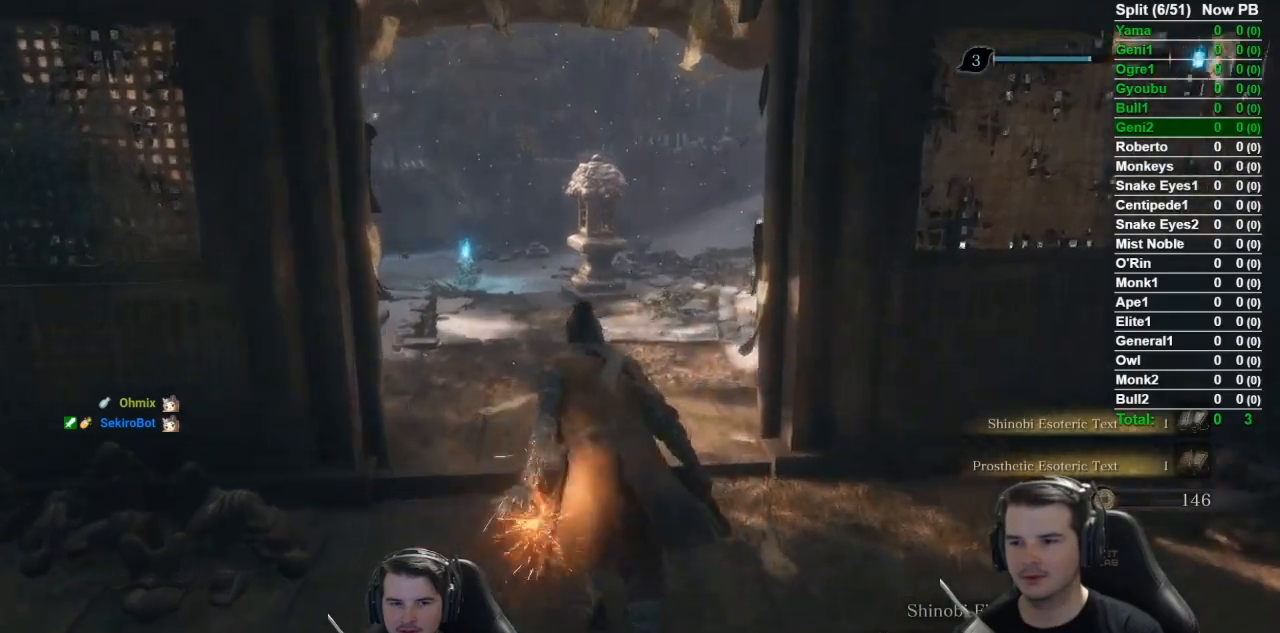
{"buttons": ["B"], "left_stick": "up", "right_stick": "center", "events": [[484, "right_stick", "center"]]}
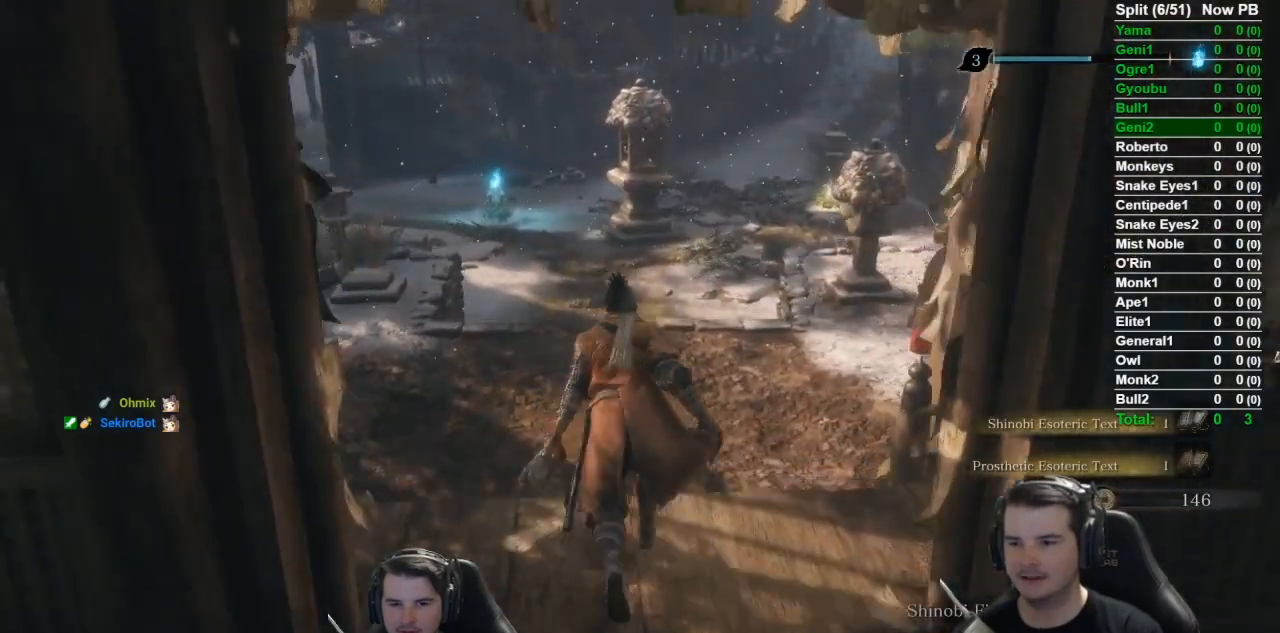
{"buttons": ["B"], "left_stick": "up", "right_stick": "center", "events": [[301, "A", "down"], [384, "A", "up"]]}